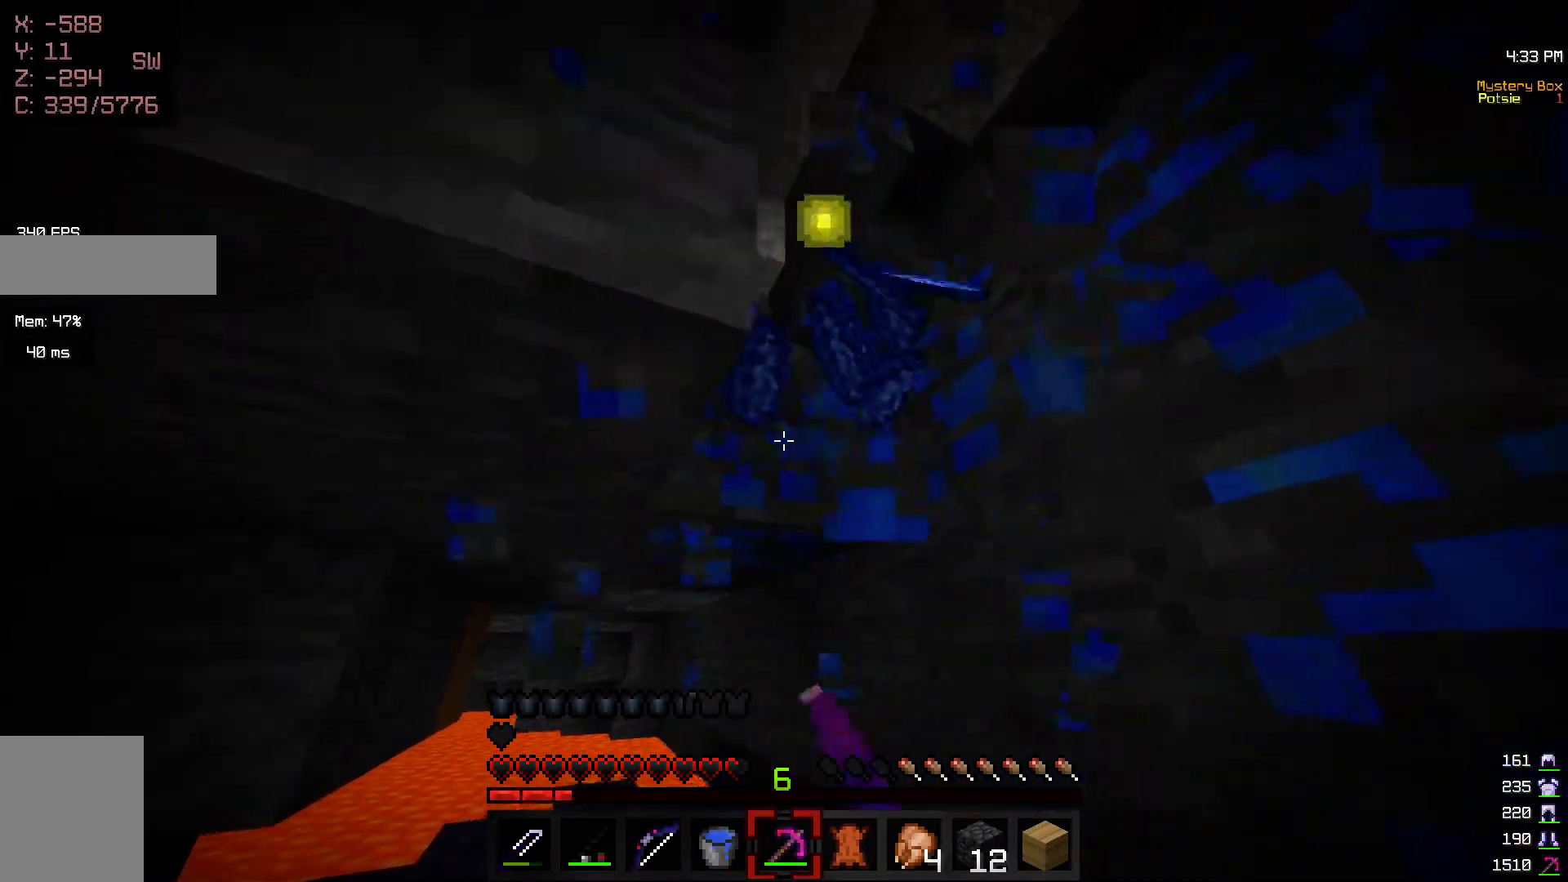
Gameplay with keyboard and mouse; each line is a JSON object with the keys and mouse buttons held at the frame after it. "events" lists presses ("down") and releases ("up") of "a", "d", "s", "w", "mouse_left" and "mouse_right" between this image and that frame as [ms after this image, input, new state], when the widget could be followed in between. "mouse_left", "mouse_right" = the "left", "right" buttons of the "mouse" list. No other keys are recorded. Fast repeated clicks can show as one long hold. Mouse movement is not recorded.
{"keys": [], "mouse": ["left"], "events": [[50, "a", "up"], [300, "w", "up"]]}
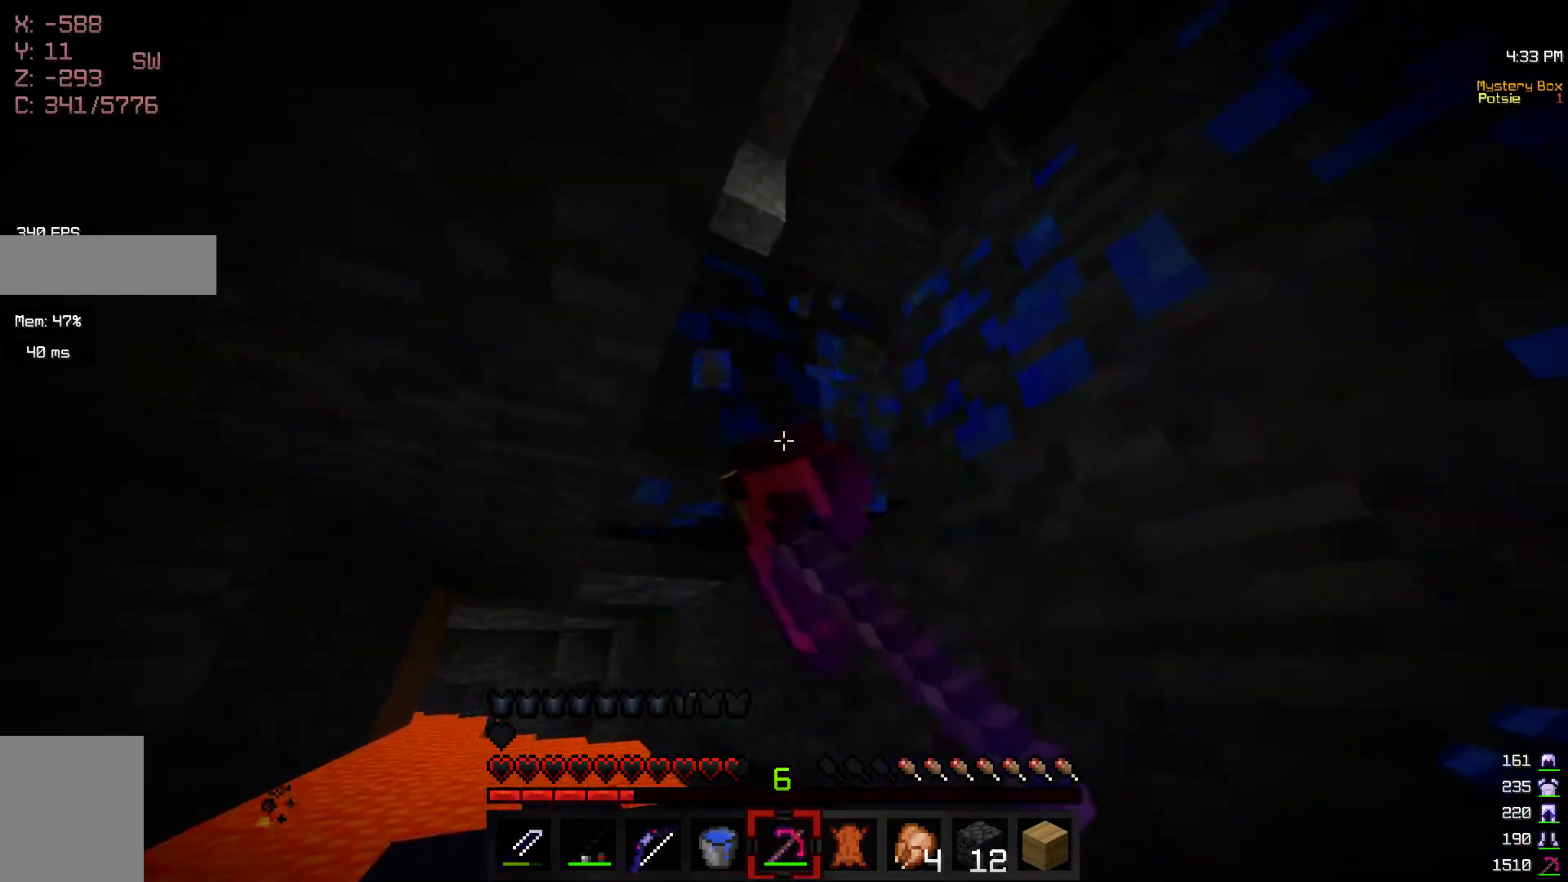
{"keys": [], "mouse": ["left"], "events": [[17, "a", "down"], [250, "a", "up"]]}
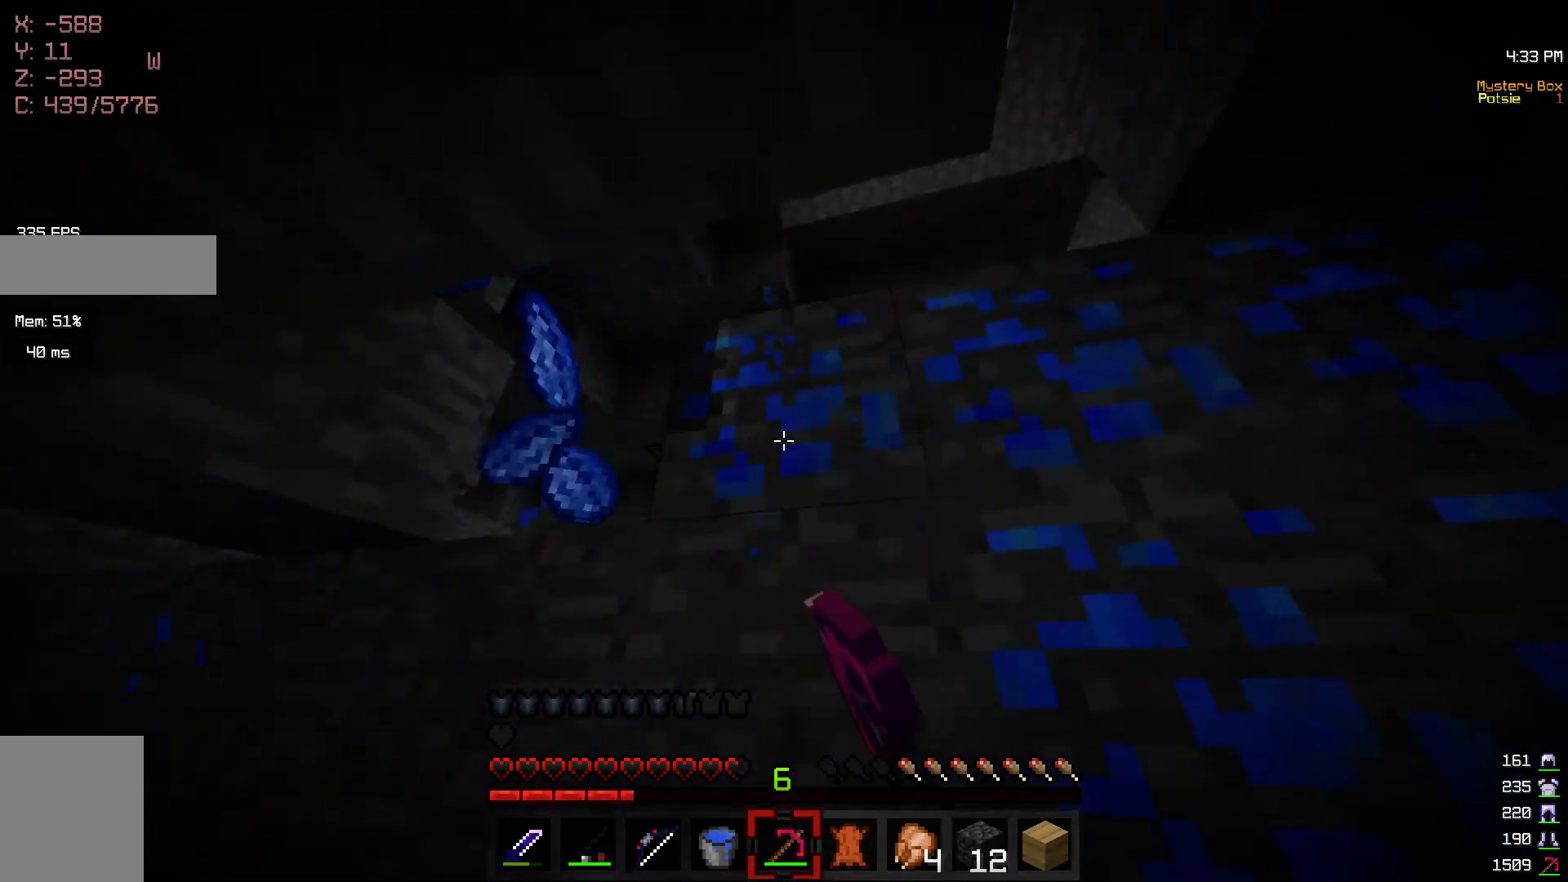
{"keys": [], "mouse": ["left"], "events": []}
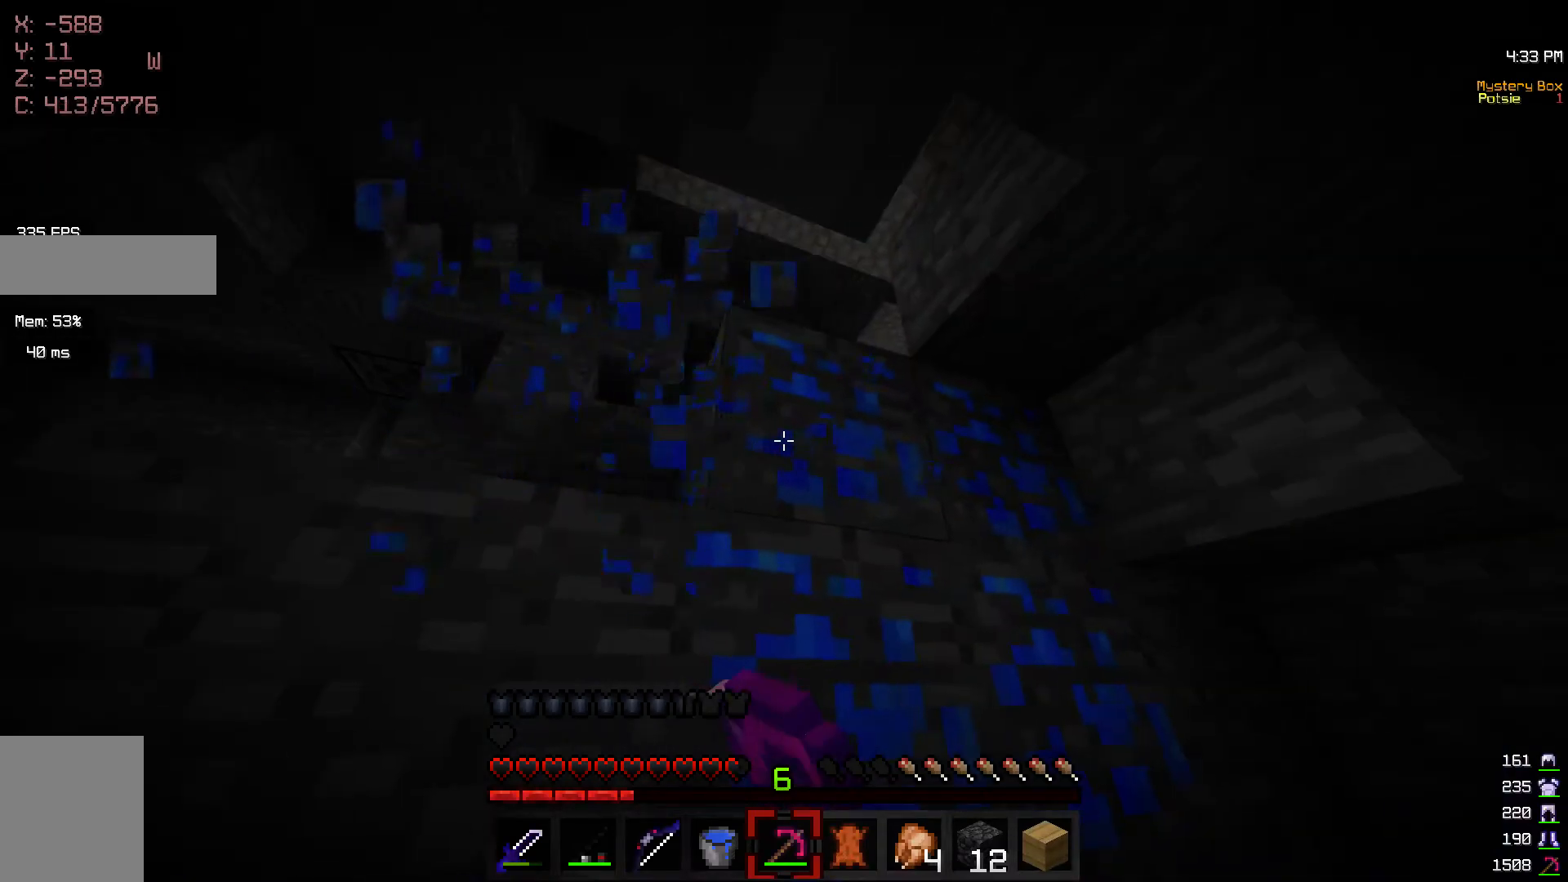
{"keys": [], "mouse": ["left"], "events": []}
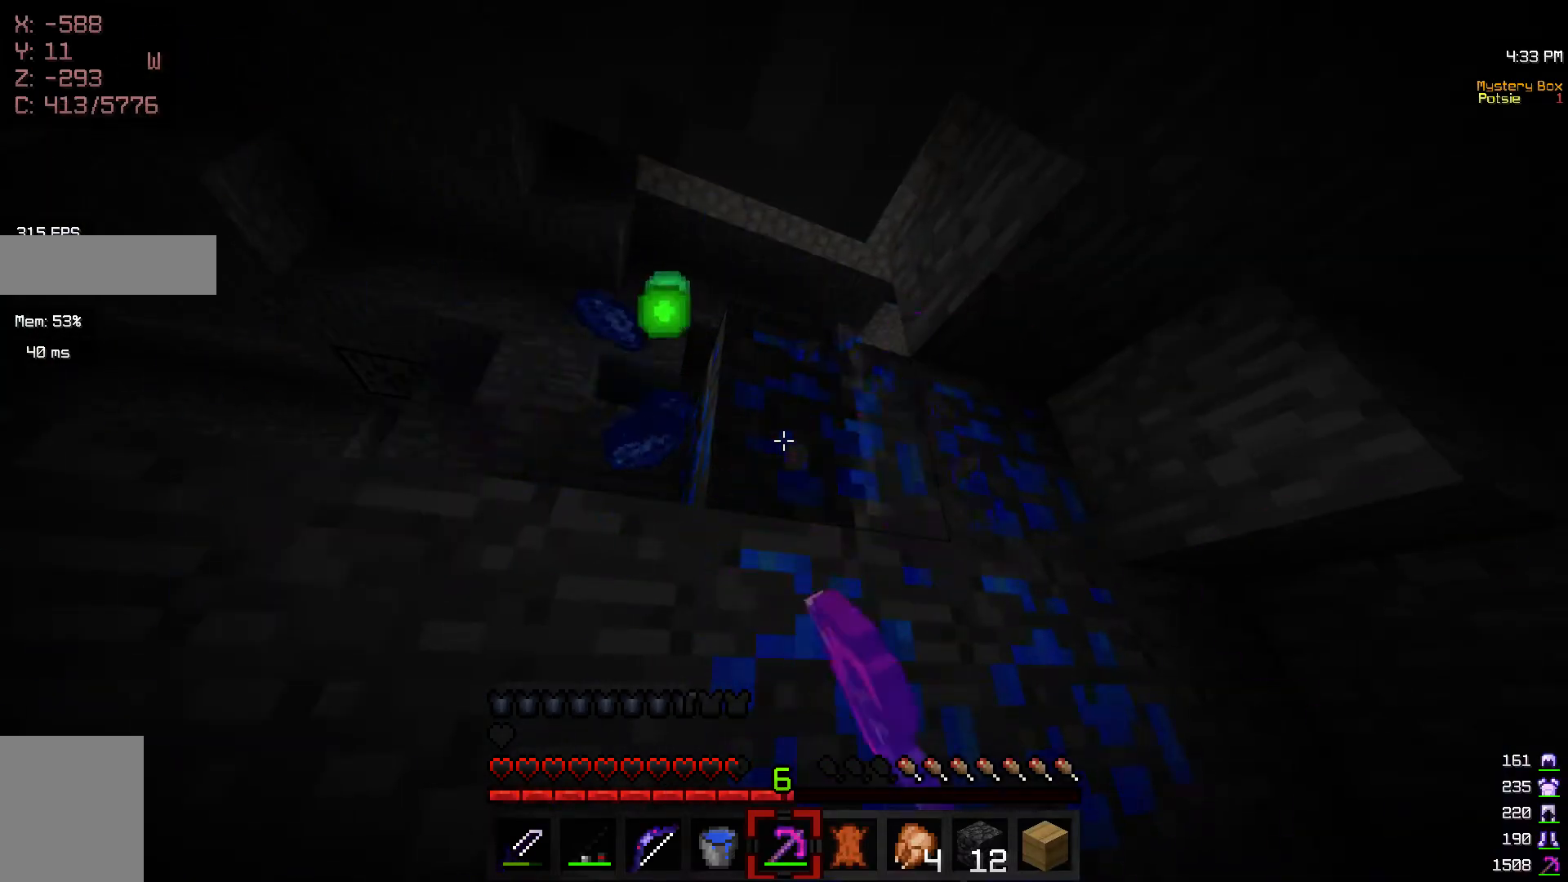
{"keys": ["d"], "mouse": ["left"], "events": [[267, "w", "down"], [317, "d", "down"], [500, "w", "up"]]}
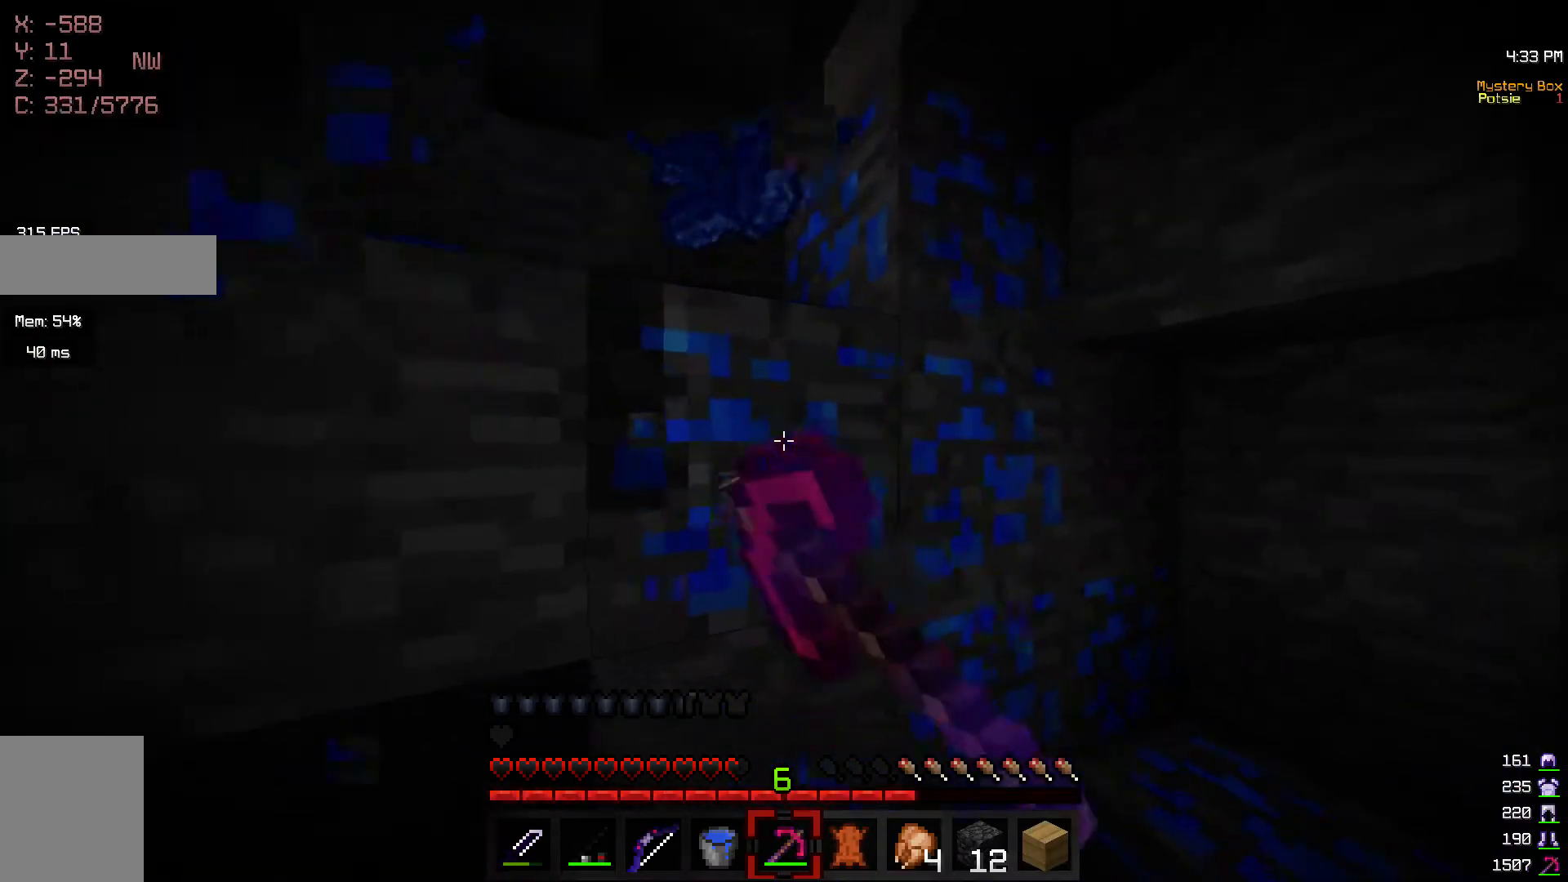
{"keys": [], "mouse": ["left"], "events": [[50, "d", "up"], [267, "d", "down"], [267, "w", "down"], [450, "d", "up"], [450, "w", "up"]]}
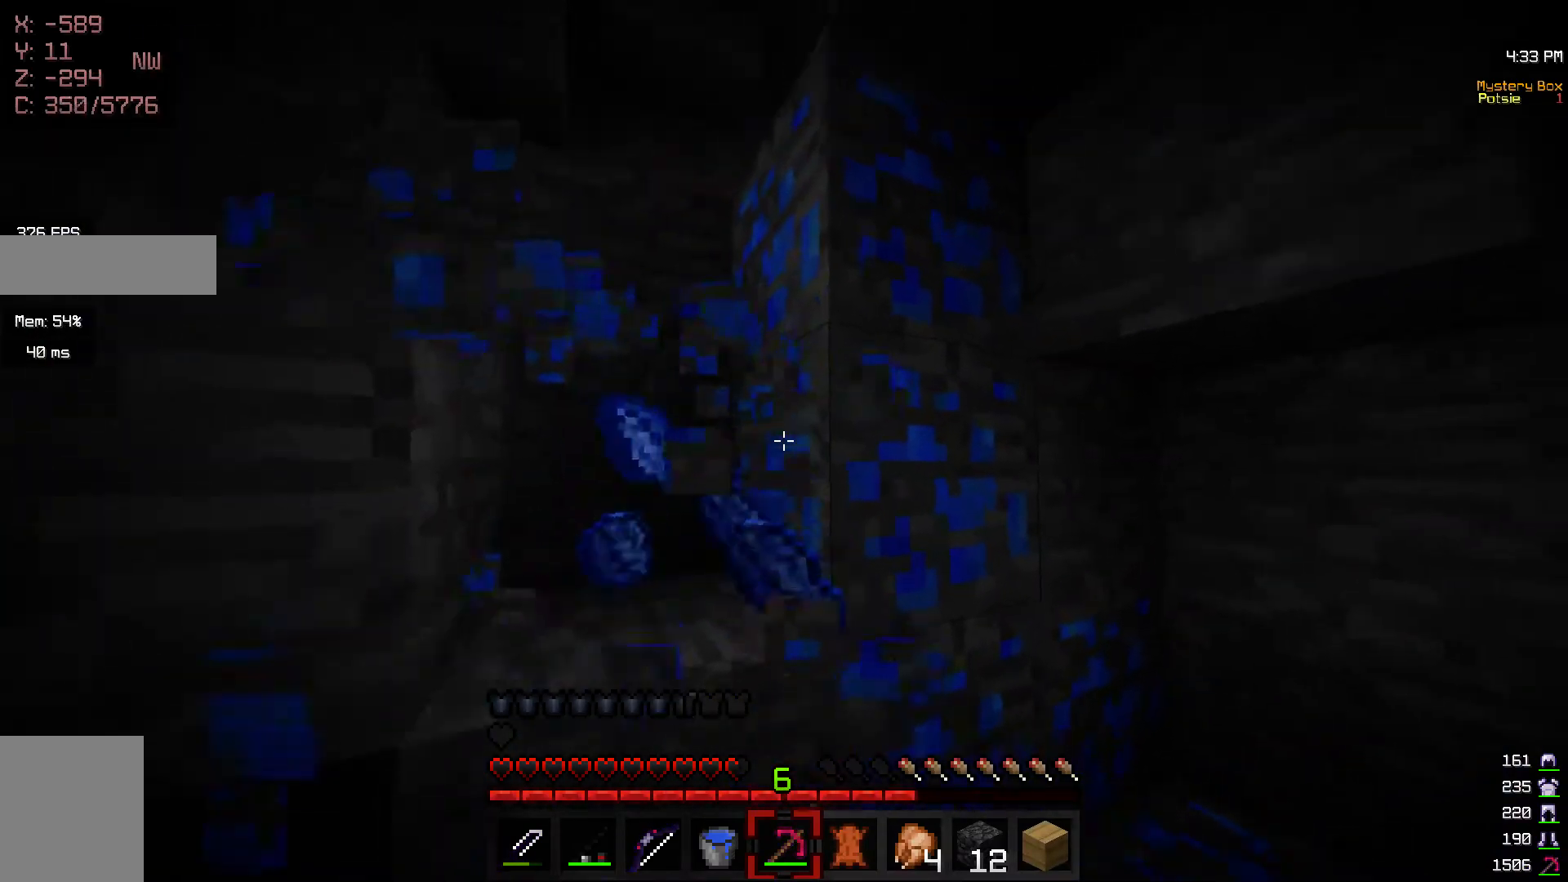
{"keys": [], "mouse": ["left"], "events": []}
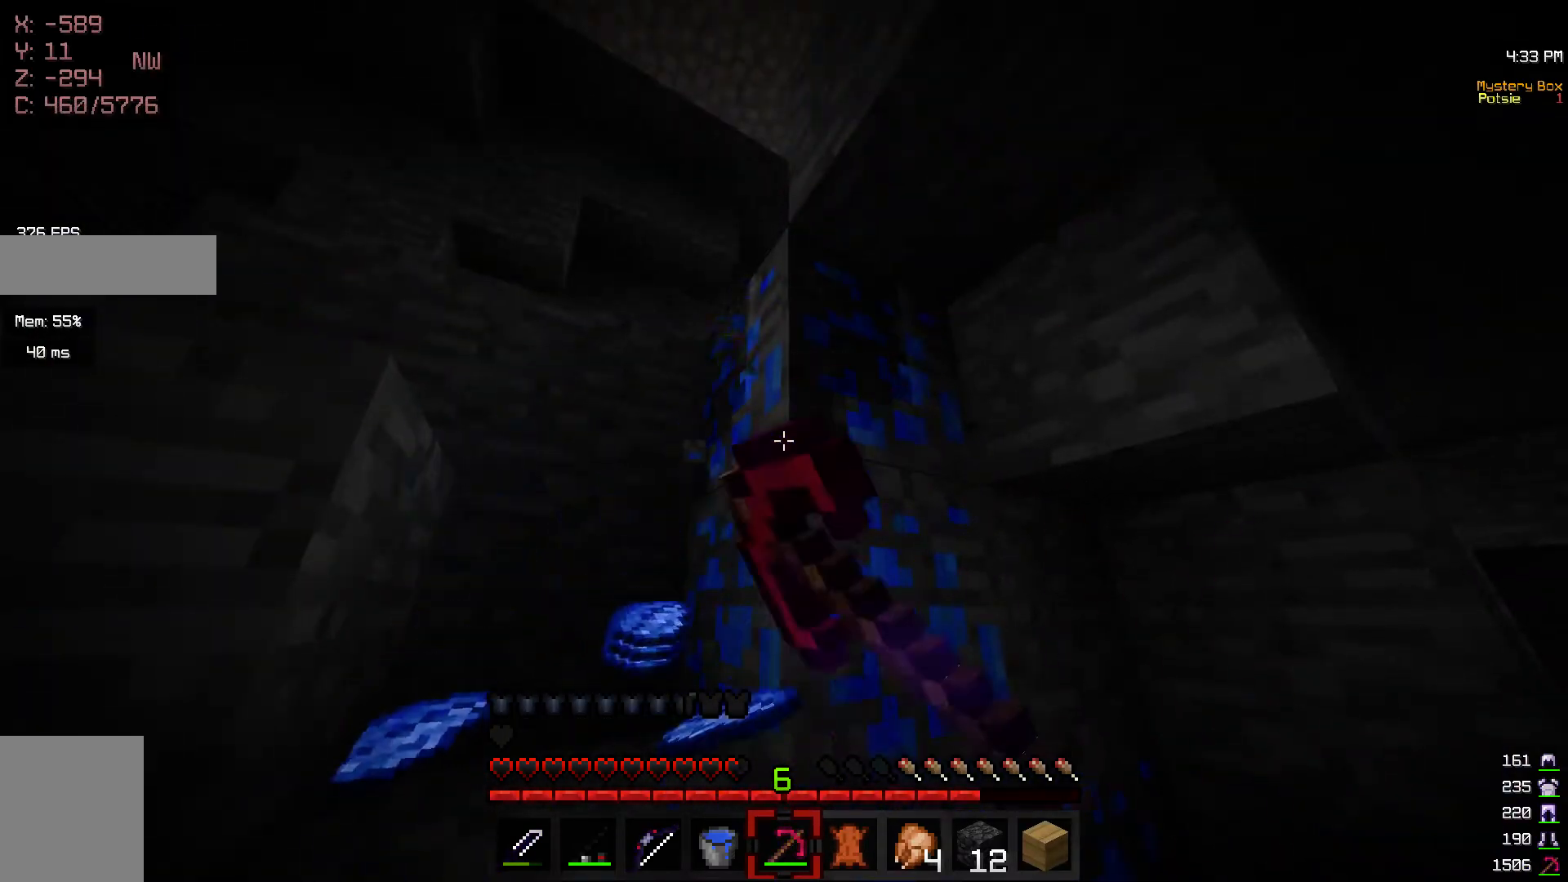
{"keys": ["d"], "mouse": ["left"], "events": [[267, "w", "down"], [317, "d", "down"], [500, "w", "up"]]}
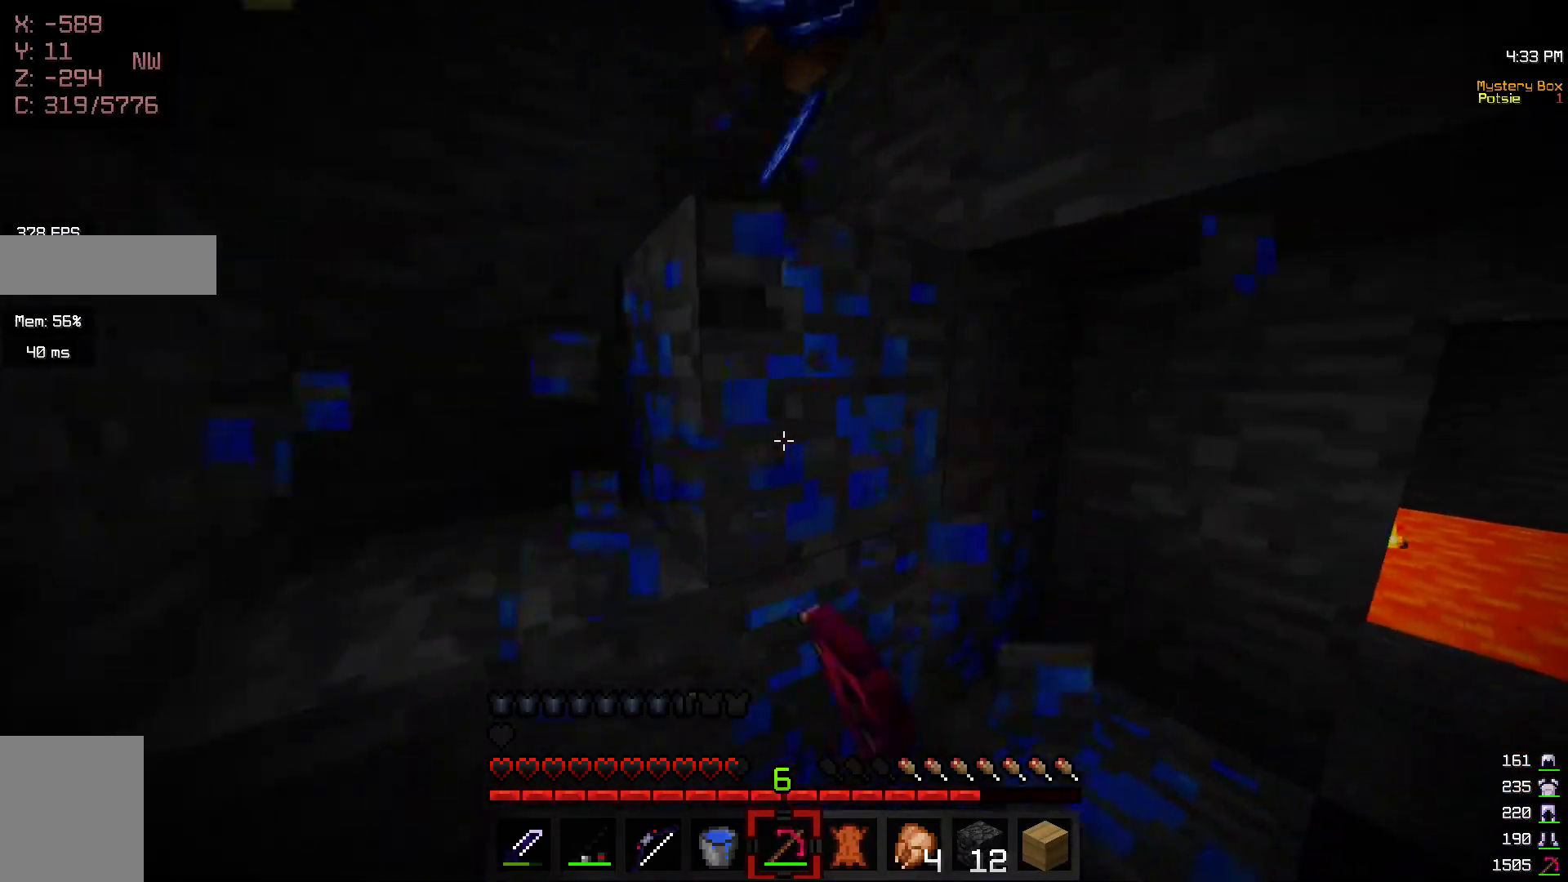
{"keys": [], "mouse": ["left"], "events": [[50, "d", "up"]]}
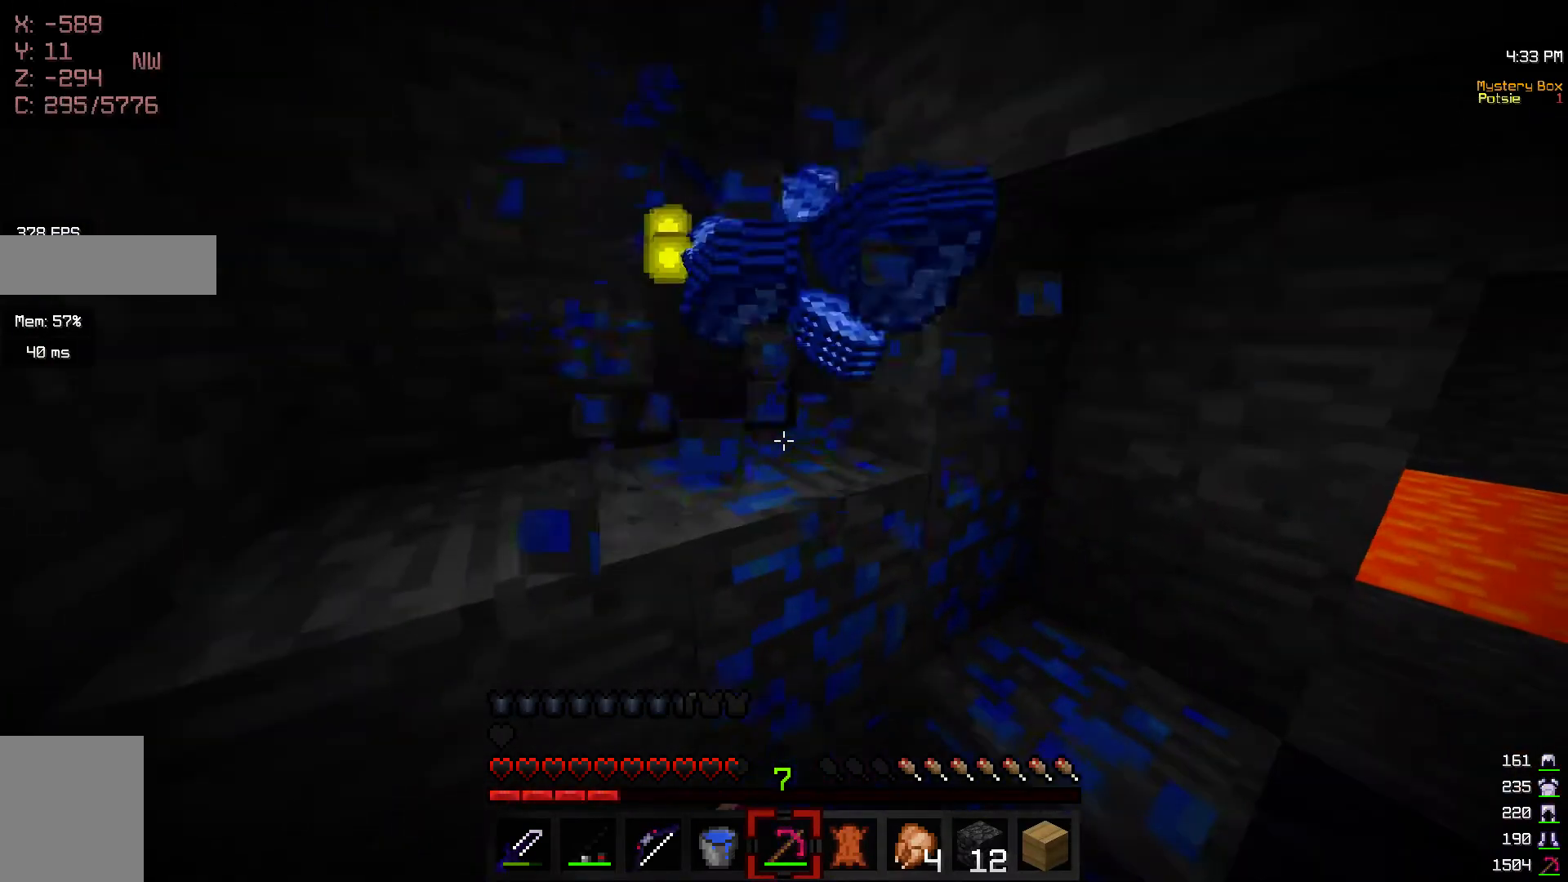
{"keys": [], "mouse": ["left"], "events": []}
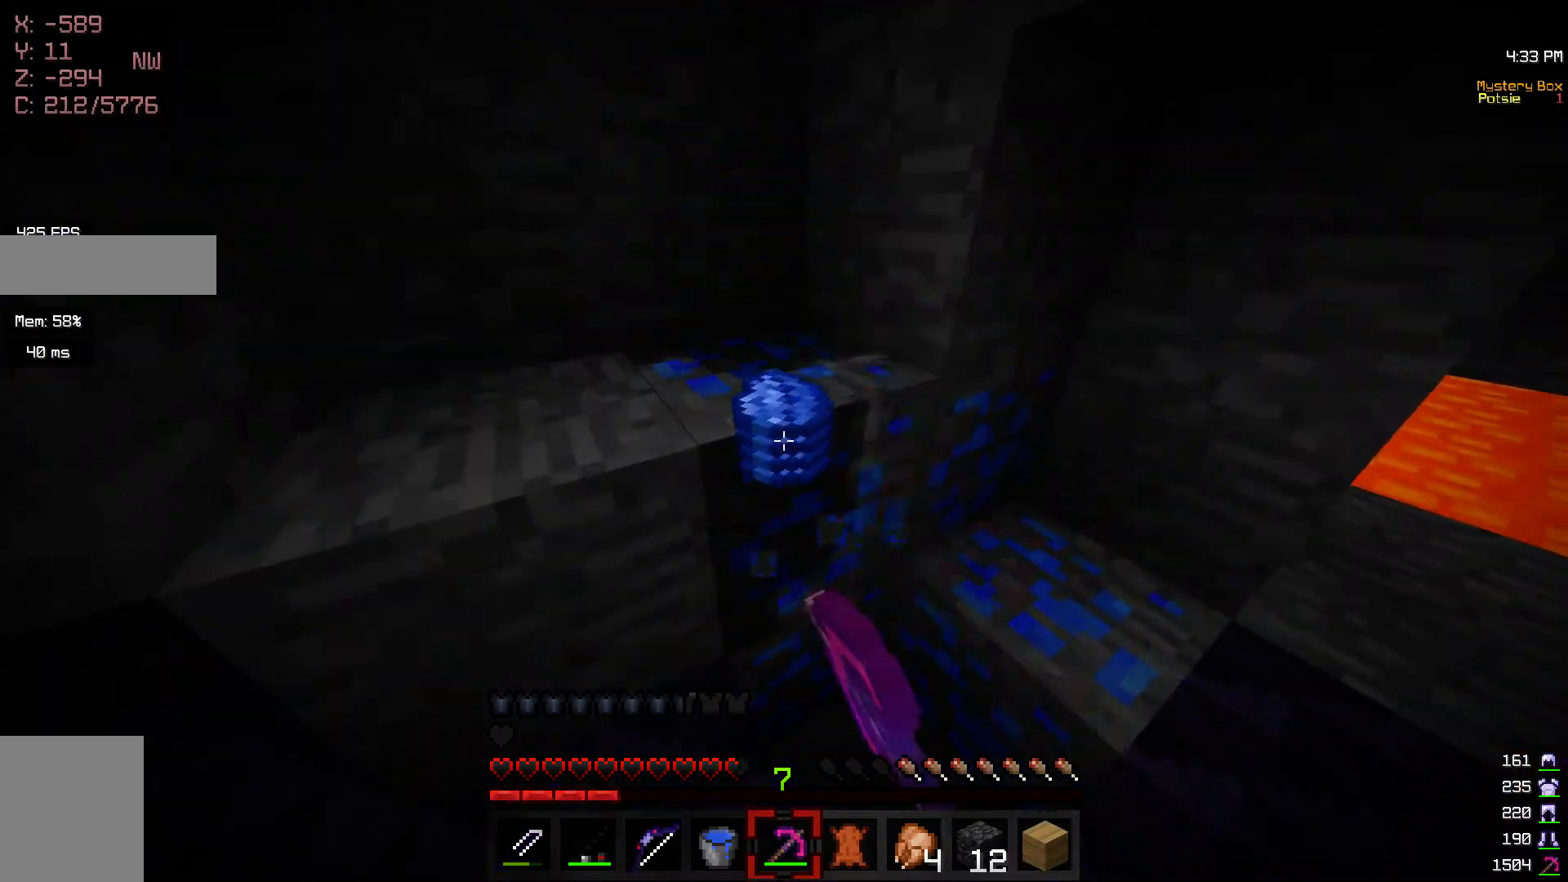
{"keys": [], "mouse": ["left"], "events": [[267, "d", "down"], [500, "d", "up"]]}
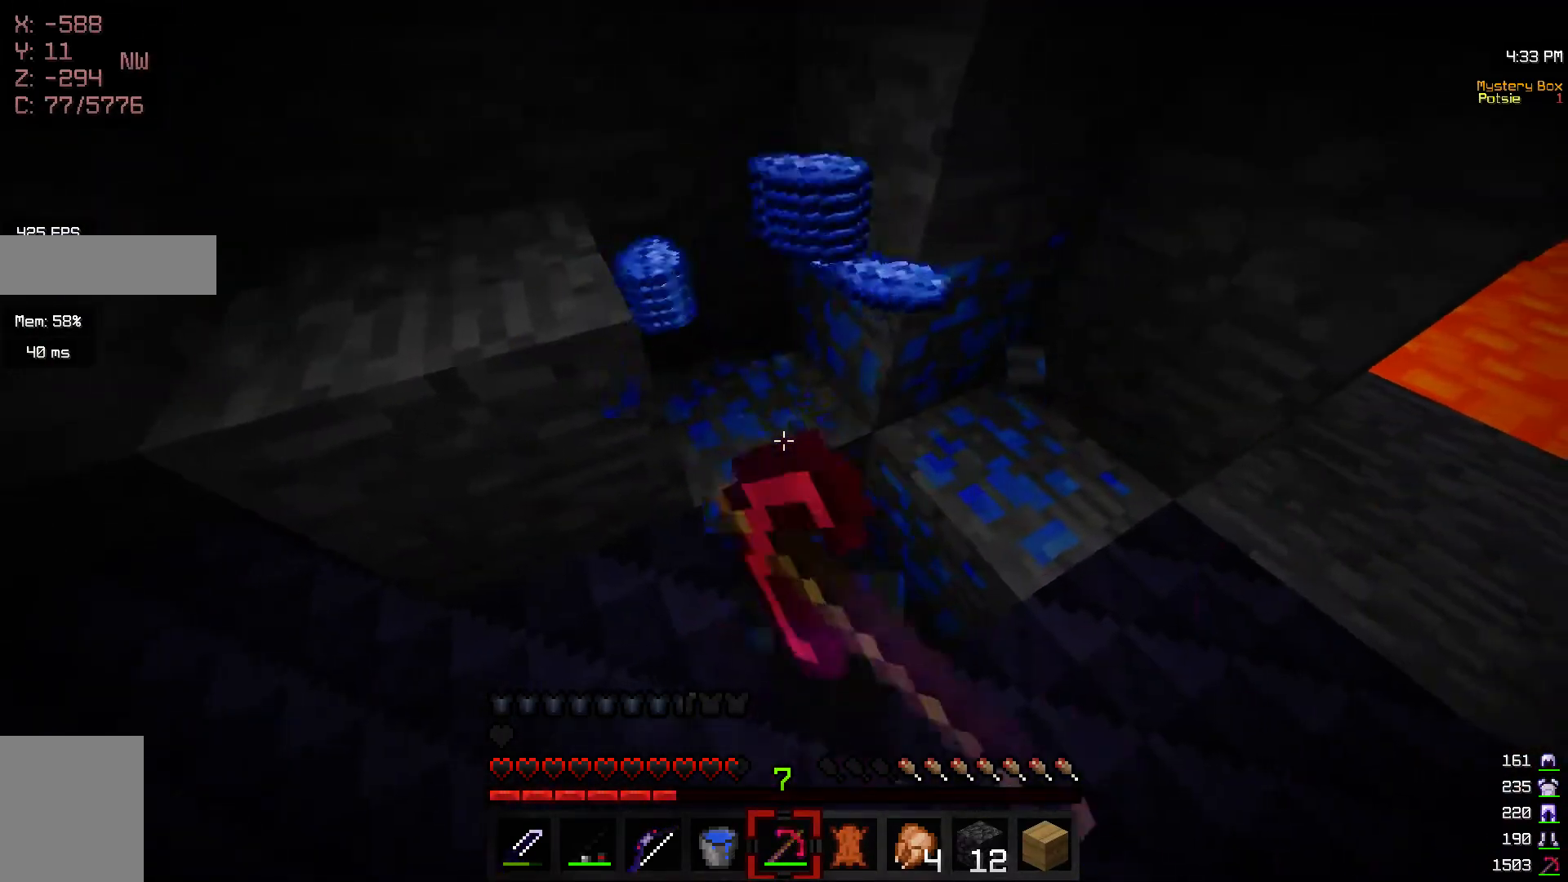
{"keys": [], "mouse": ["left"], "events": []}
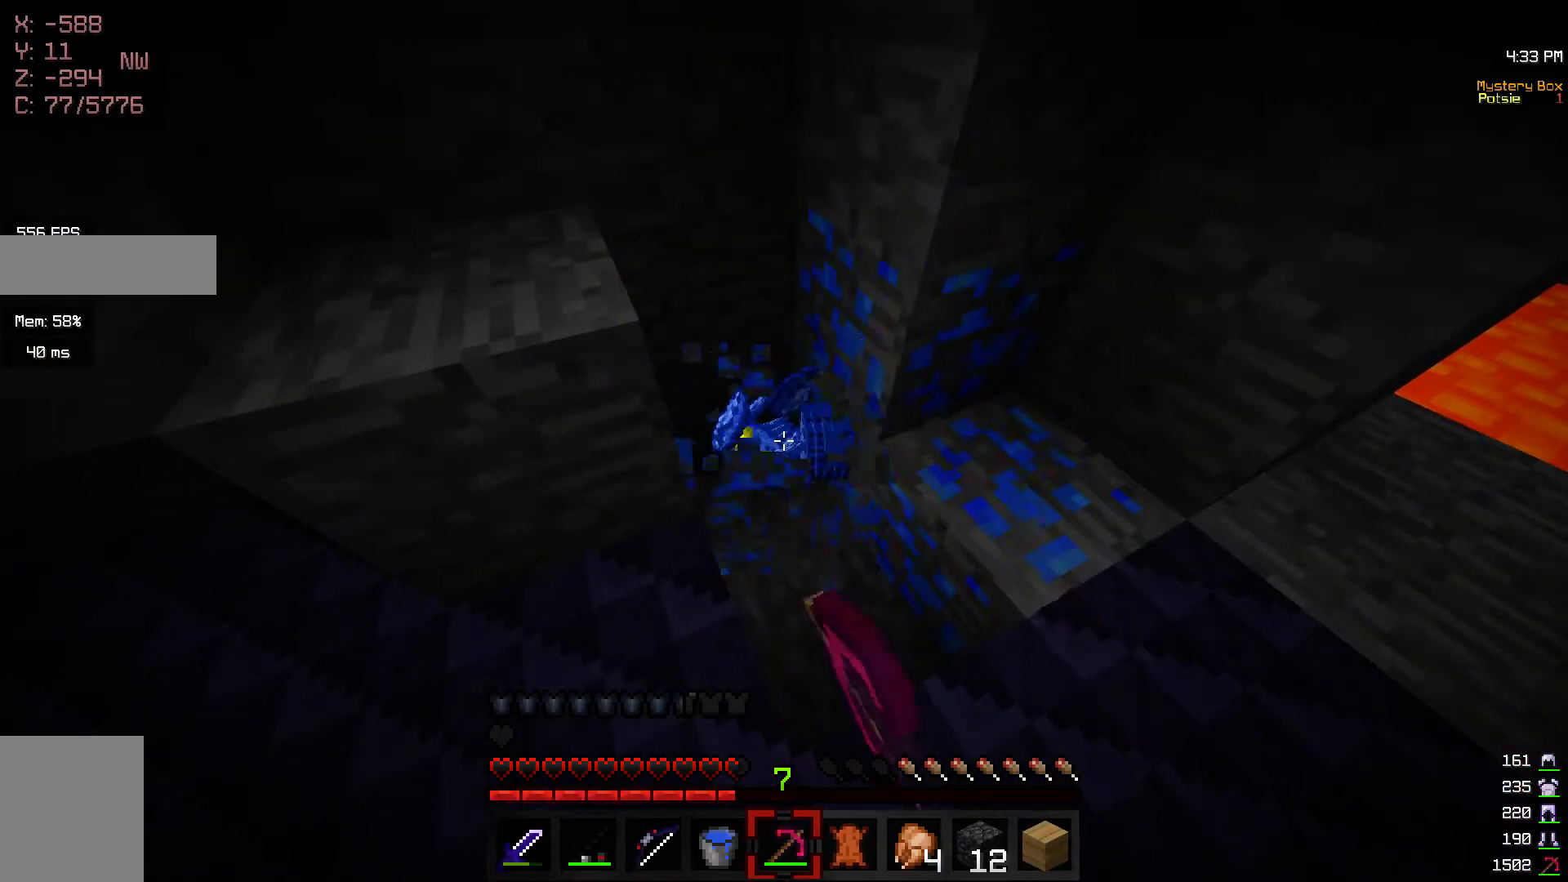
{"keys": [], "mouse": ["left"], "events": [[67, "d", "down"], [200, "d", "up"]]}
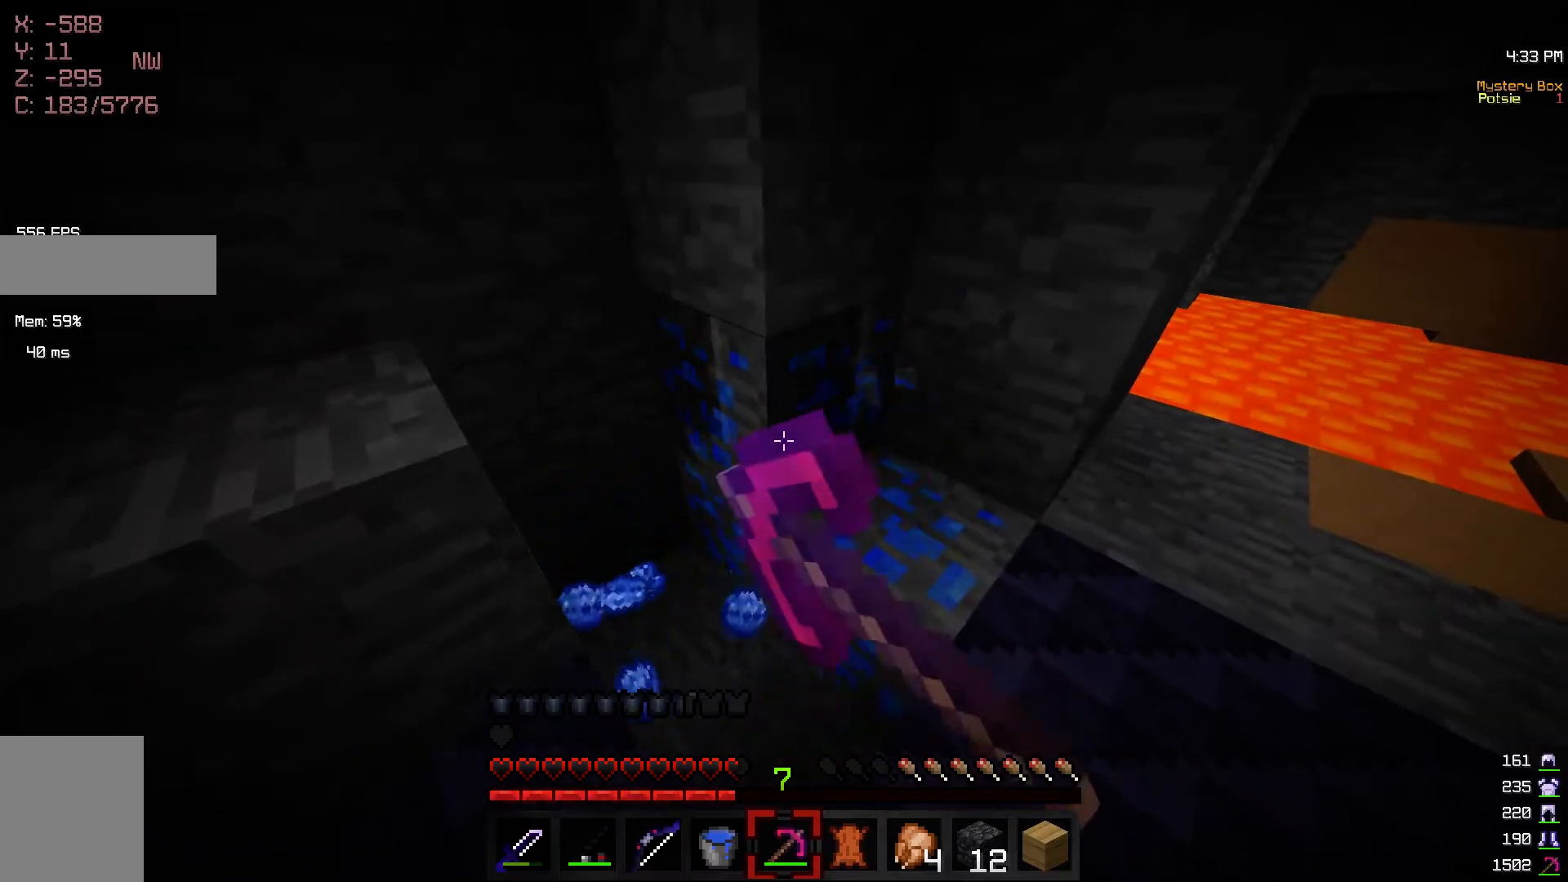
{"keys": ["w"], "mouse": ["left"], "events": [[317, "a", "down"], [367, "w", "down"], [500, "a", "up"]]}
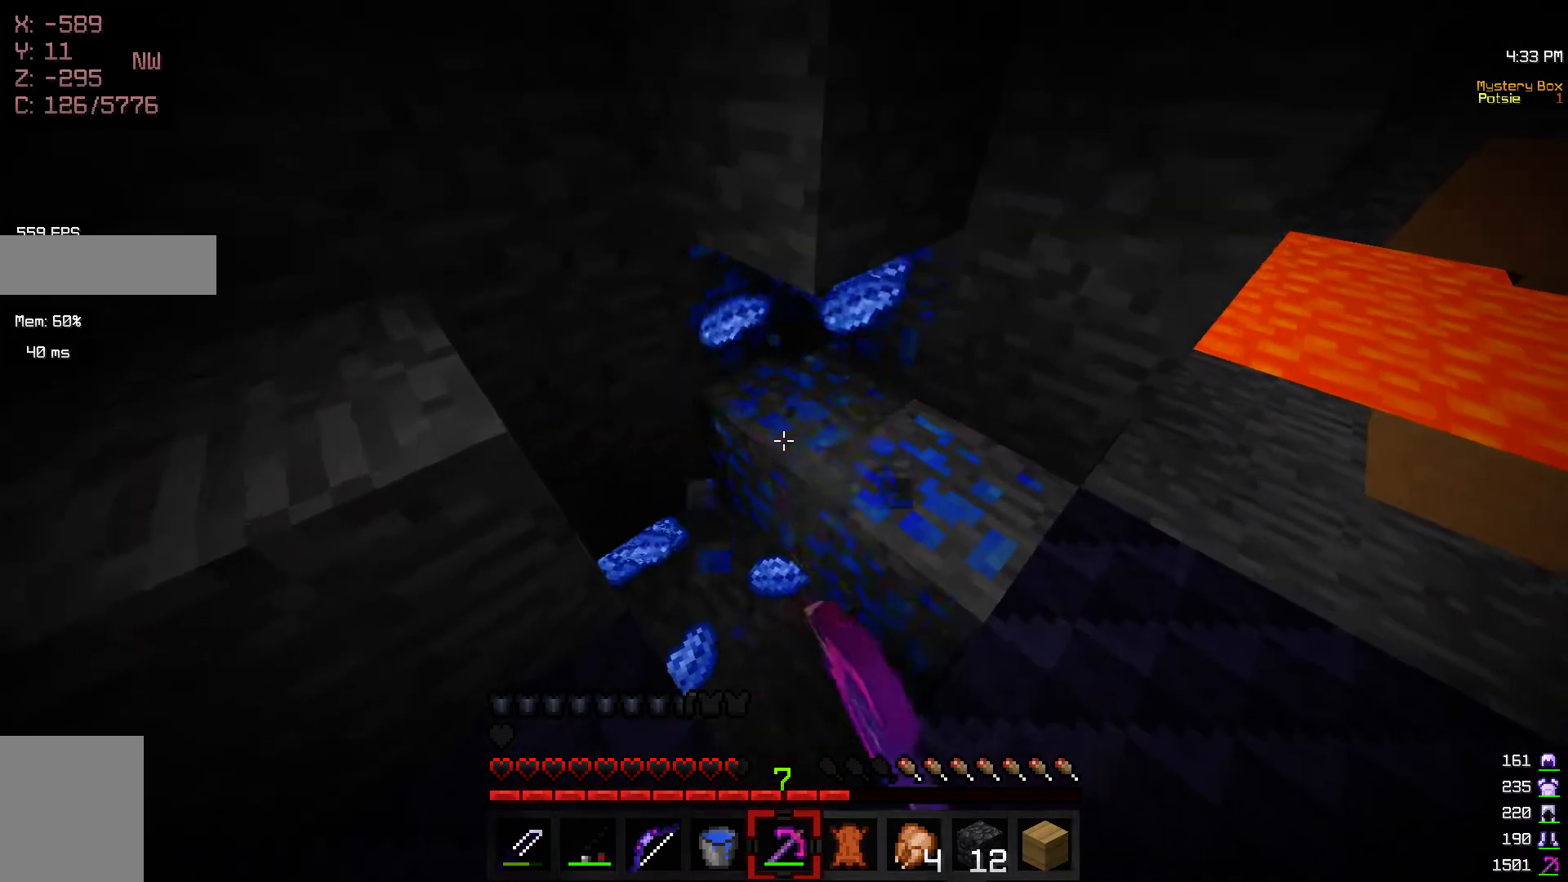
{"keys": [], "mouse": ["left"], "events": [[50, "w", "up"]]}
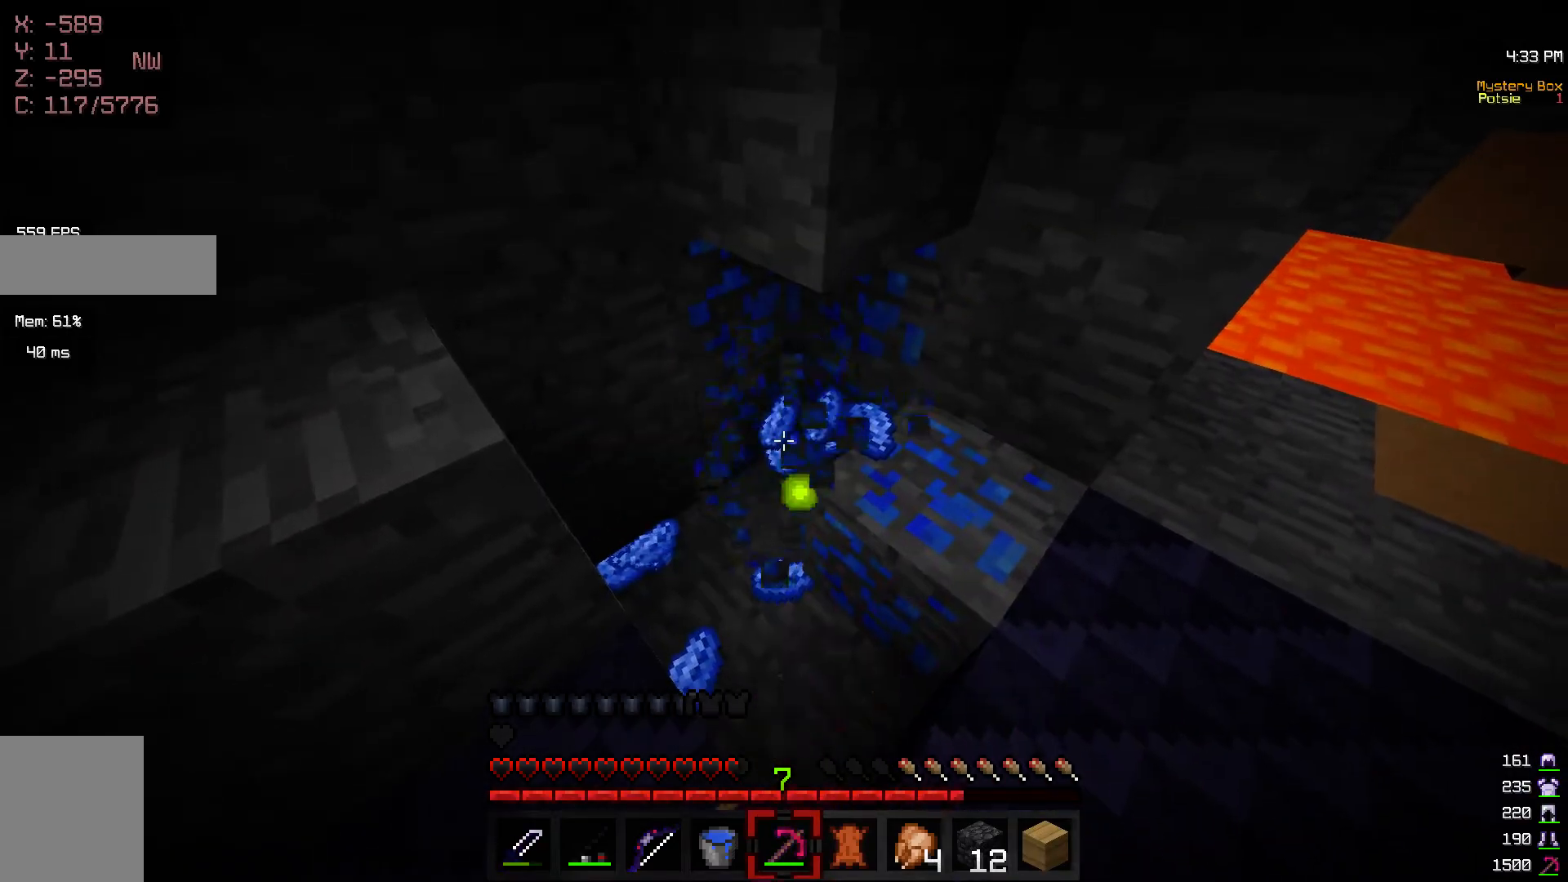
{"keys": ["d", "w"], "mouse": ["left"], "events": [[17, "a", "down"], [67, "w", "down"], [250, "a", "up"], [367, "d", "down"]]}
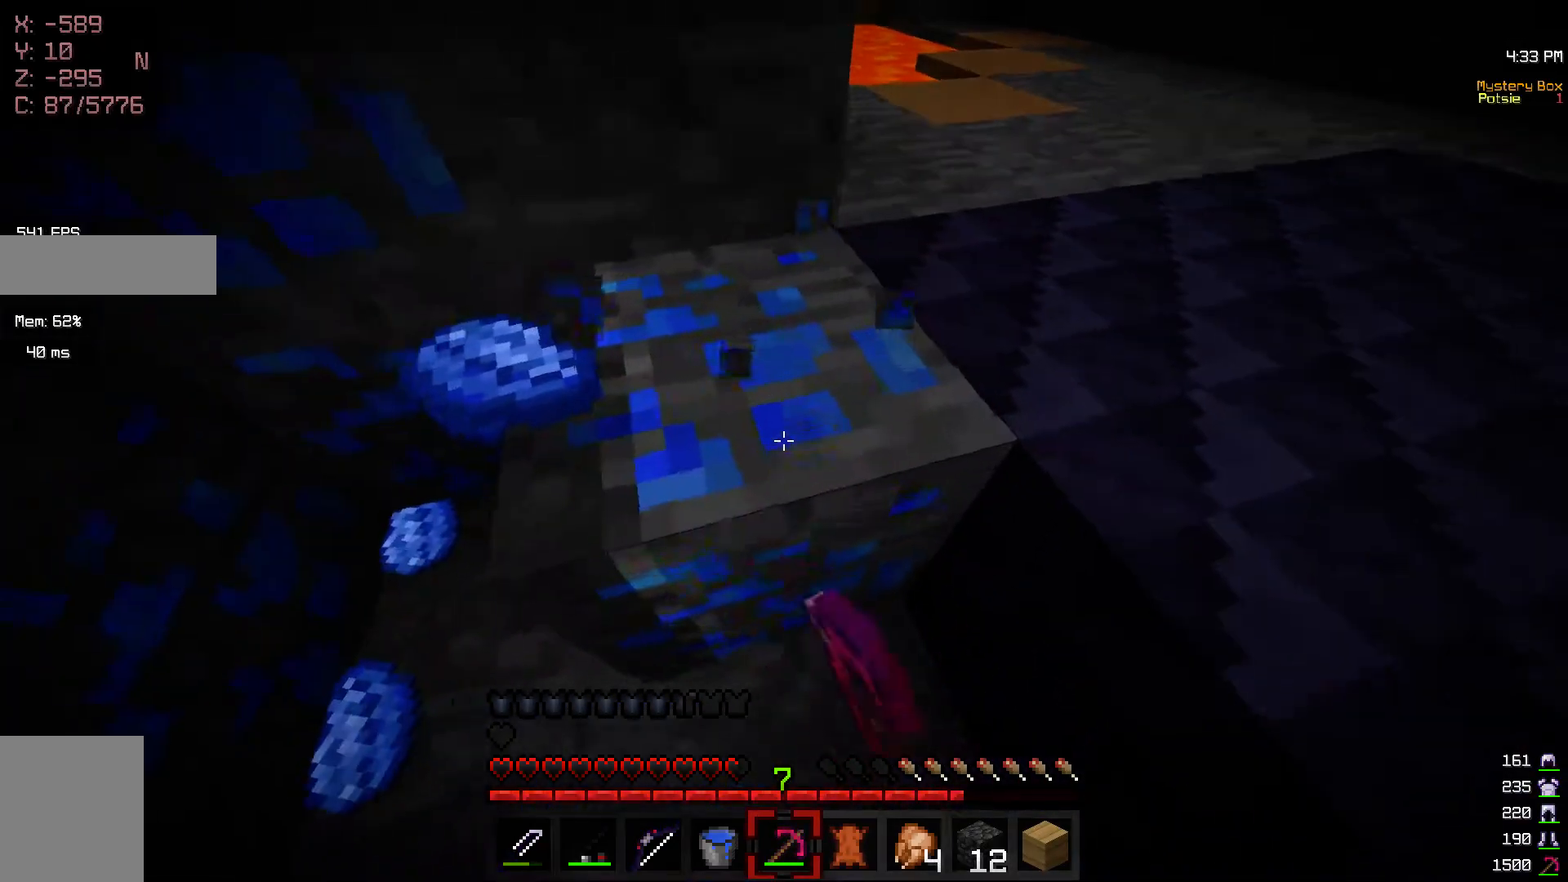
{"keys": [], "mouse": ["left"], "events": [[100, "d", "up"], [200, "w", "up"]]}
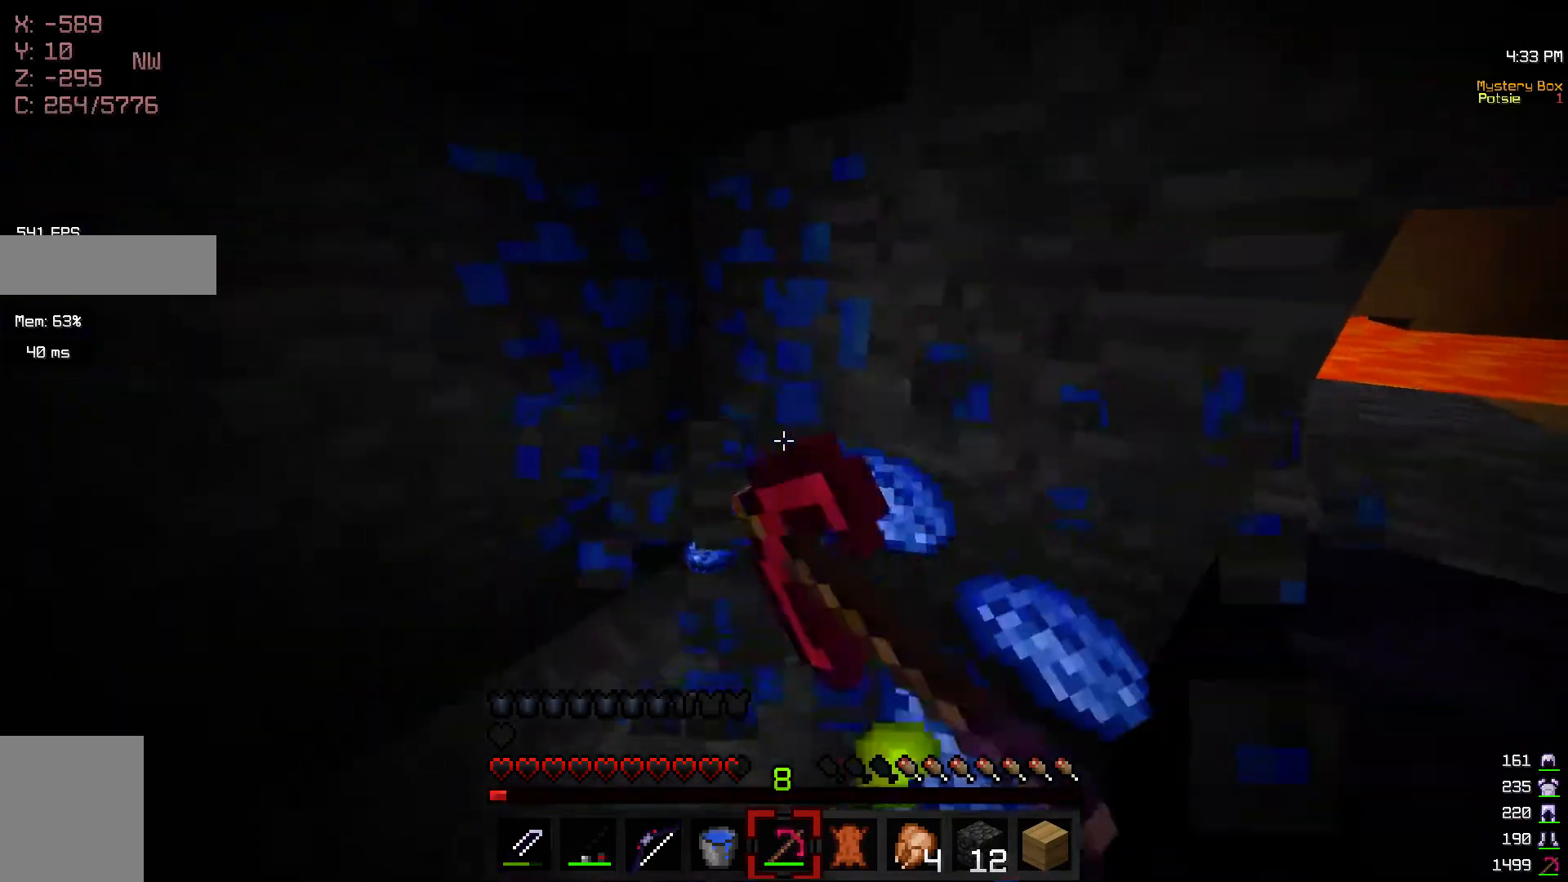
{"keys": [], "mouse": ["left"], "events": []}
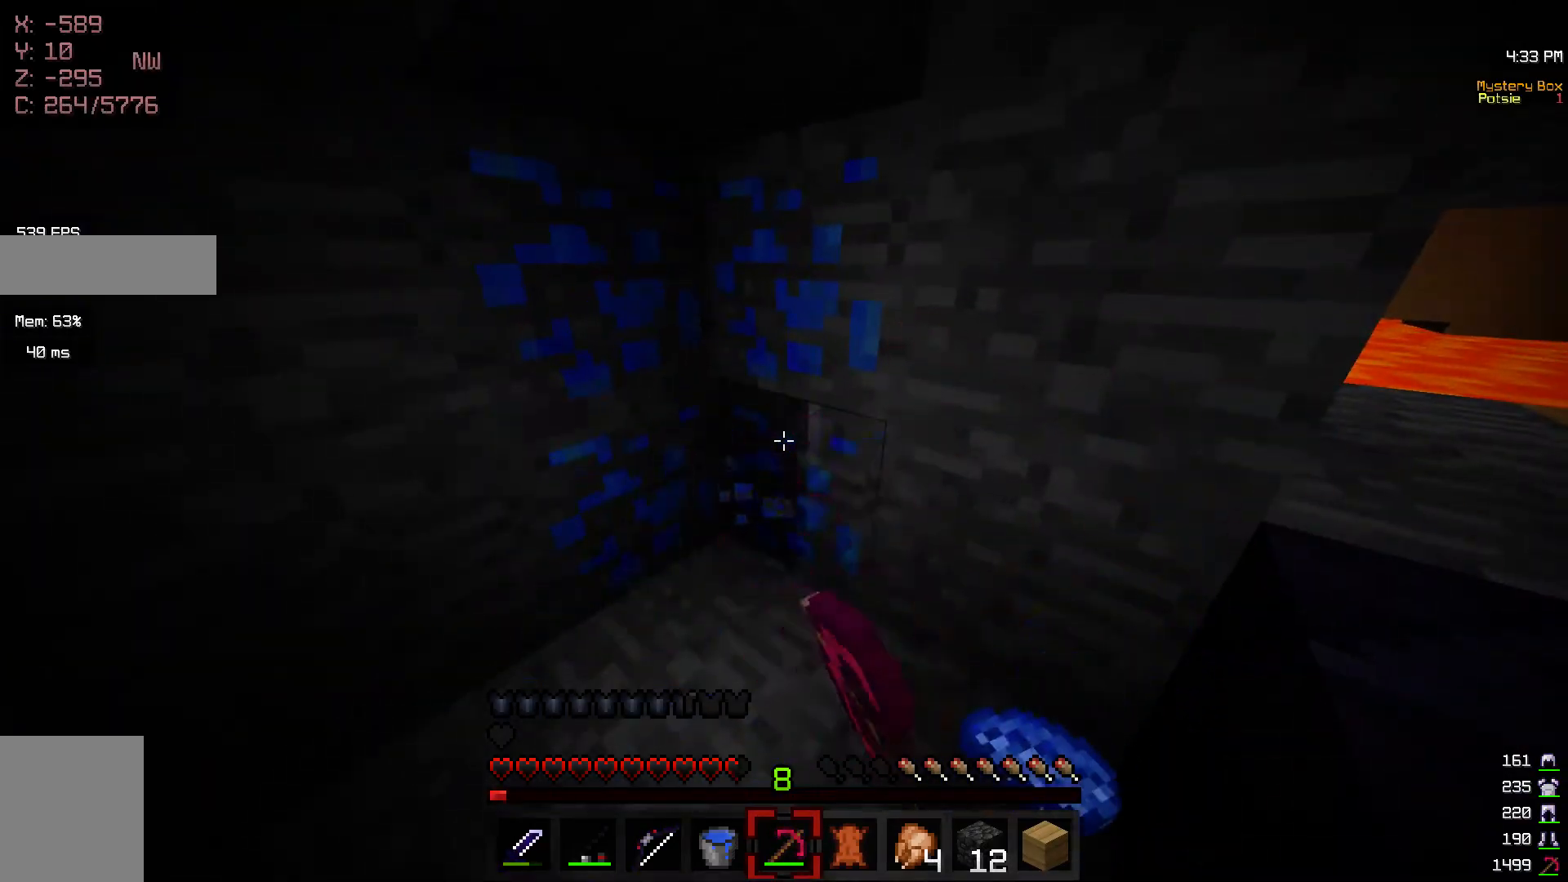
{"keys": [], "mouse": ["left"], "events": [[67, "w", "down"], [350, "w", "up"]]}
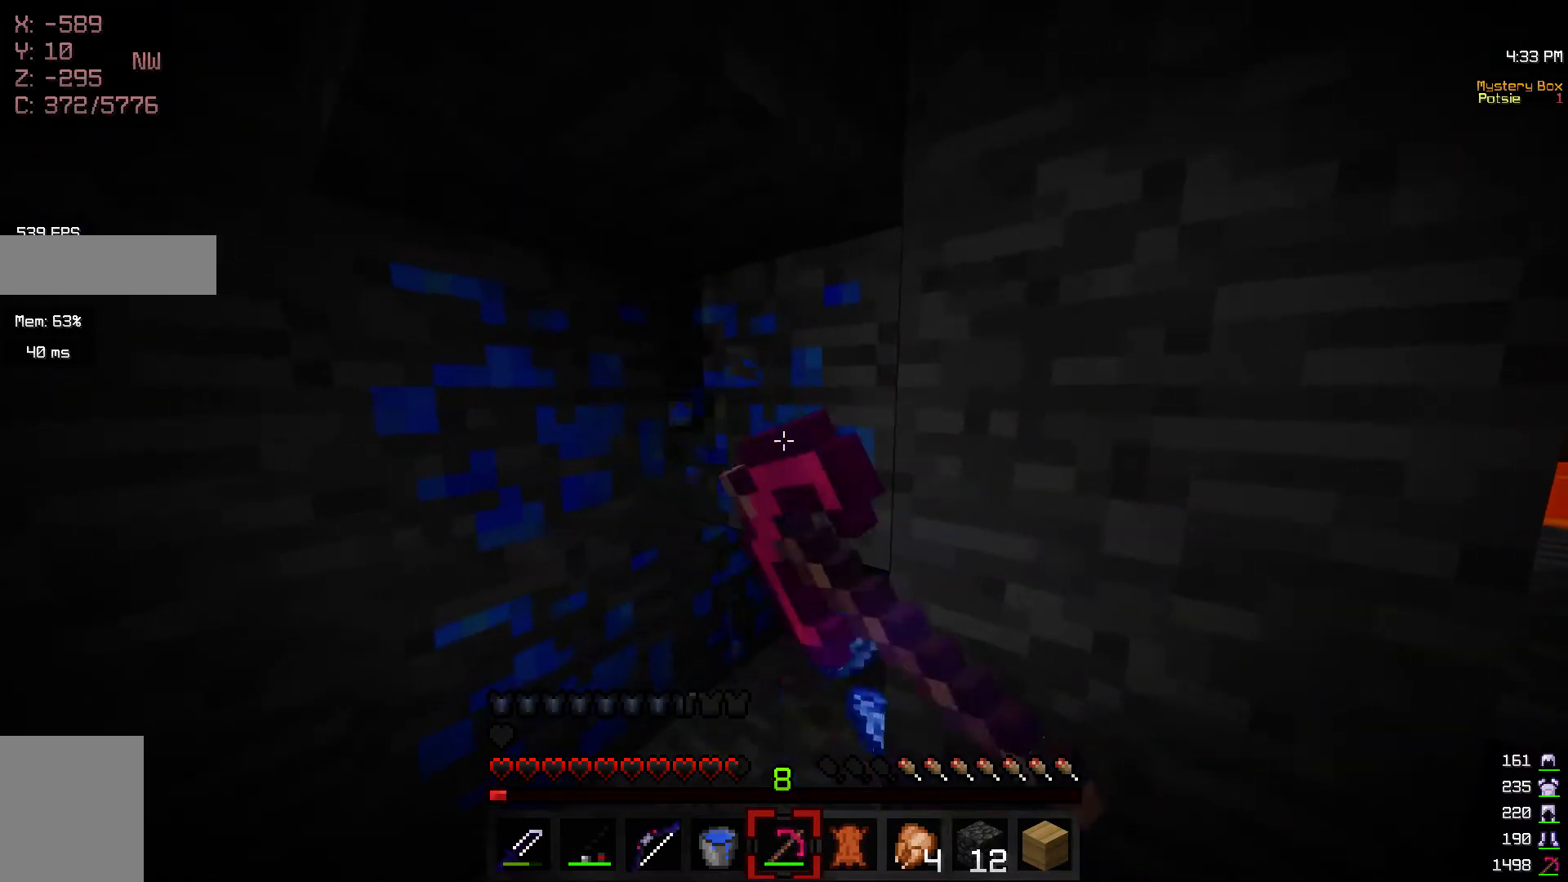
{"keys": ["w"], "mouse": ["left"], "events": [[167, "w", "down"]]}
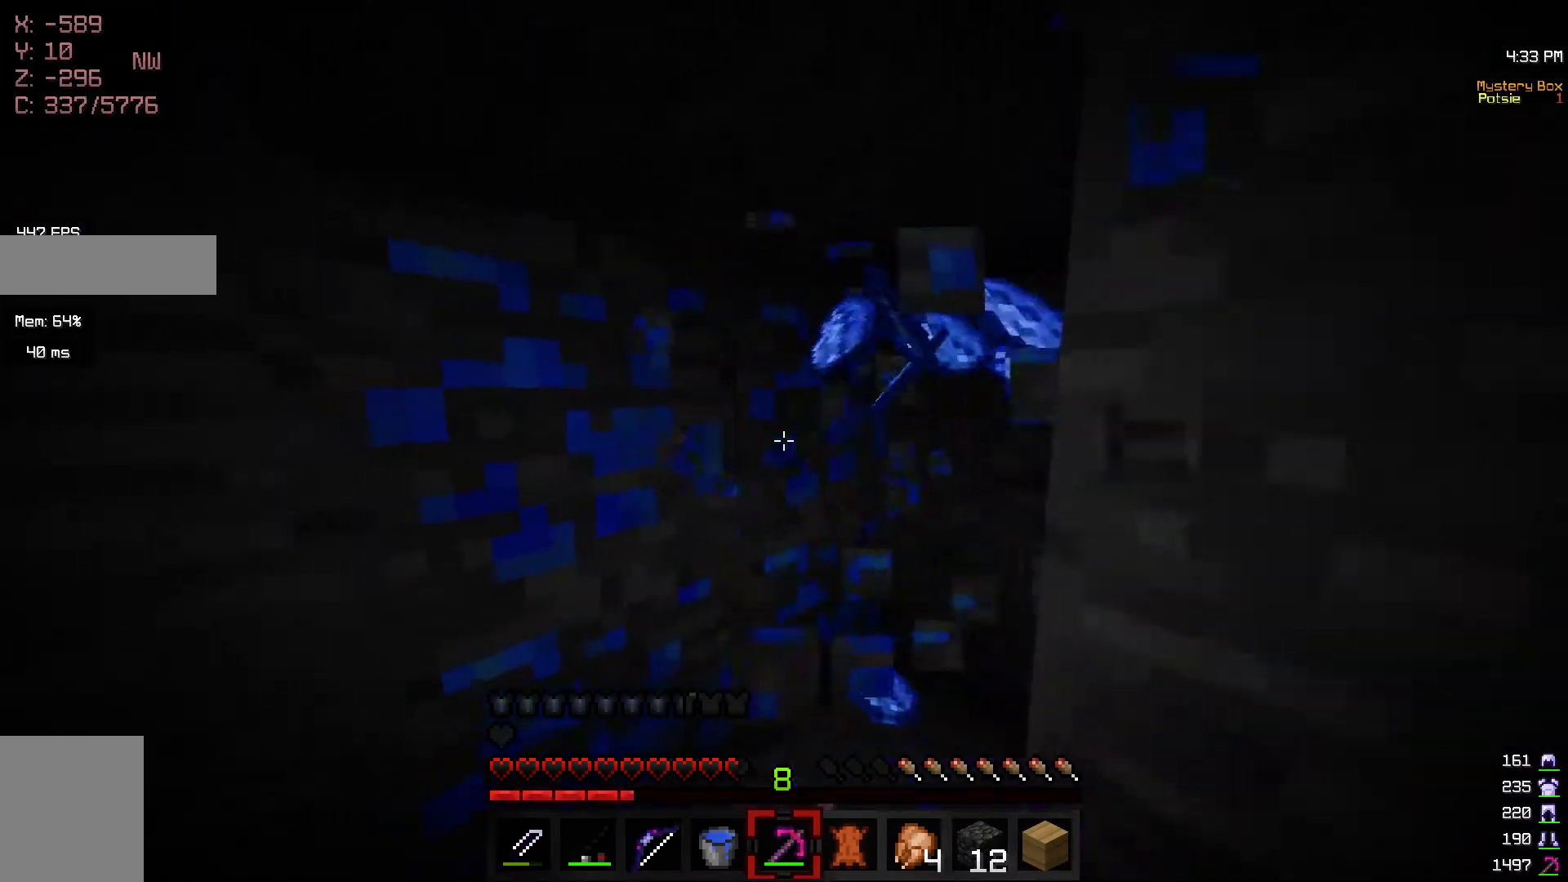
{"keys": ["w"], "mouse": ["left"], "events": [[150, "w", "up"], [417, "w", "down"]]}
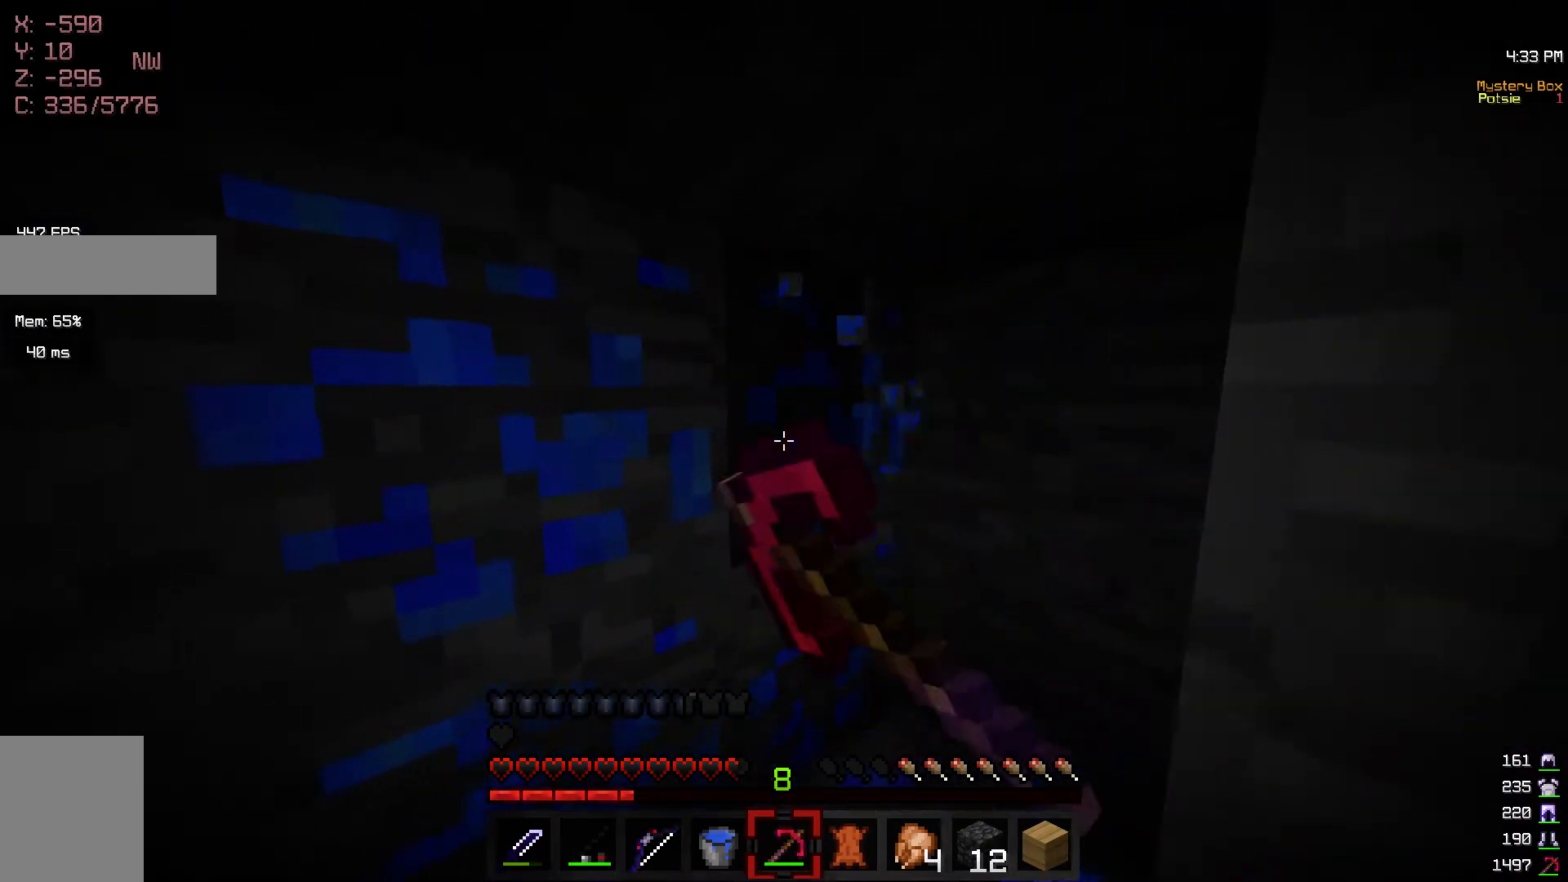
{"keys": ["d"], "mouse": ["left"], "events": [[67, "d", "down"], [500, "w", "up"]]}
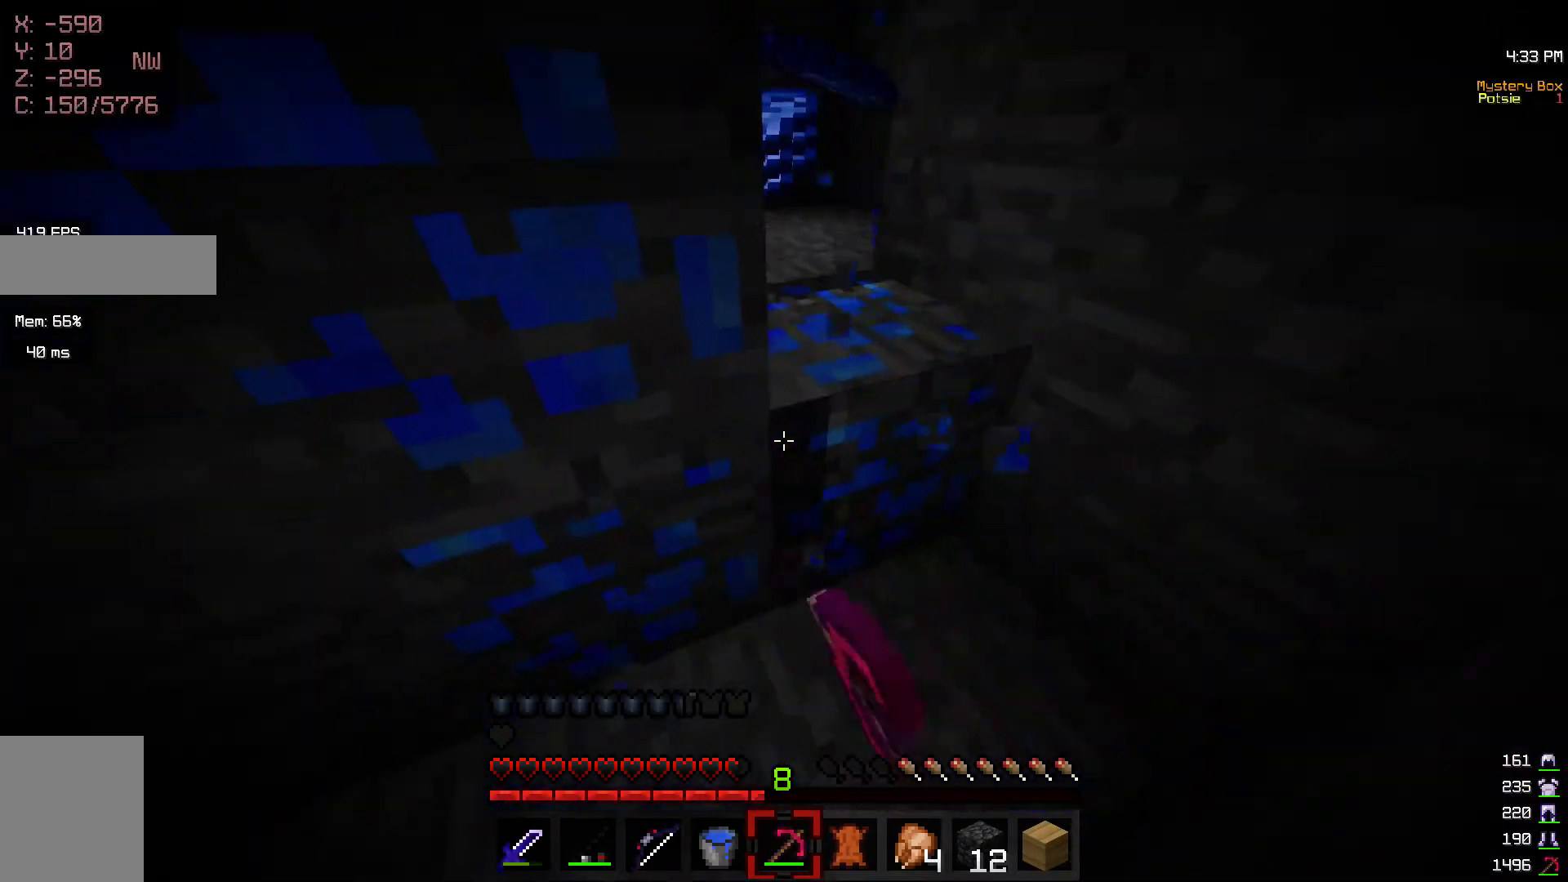
{"keys": ["d", "w"], "mouse": ["left"], "events": [[50, "d", "up"], [217, "w", "down"], [317, "d", "down"]]}